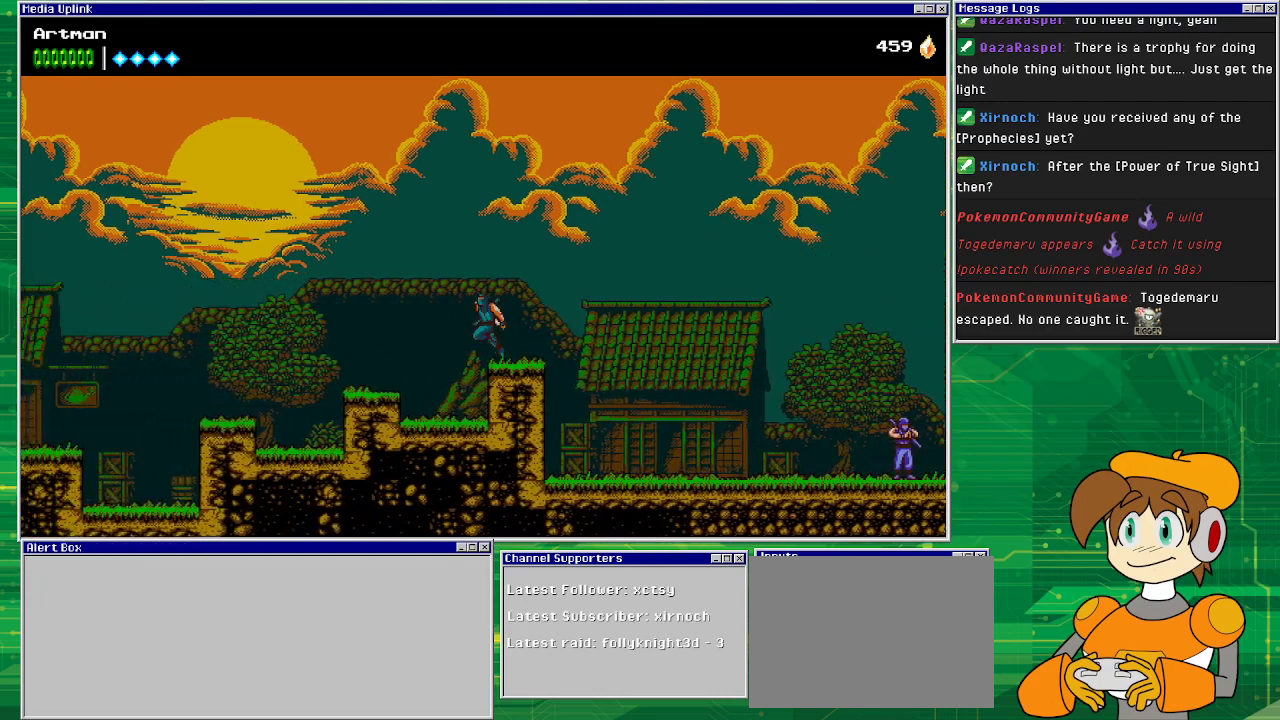
Gameplay with a controller (PlayStation layout); each line is a JSON object with the inputs held at the frame after it. "events" lists button and stick changes between this image and that frame as [ms after this image, input, new state], when the widget could be followed in between. Not read: L1 L2 L3 R2 R3 left_stick right_stick.
{"buttons": ["CROSS", "DPAD_LEFT"], "events": [[67, "CROSS", "down"]]}
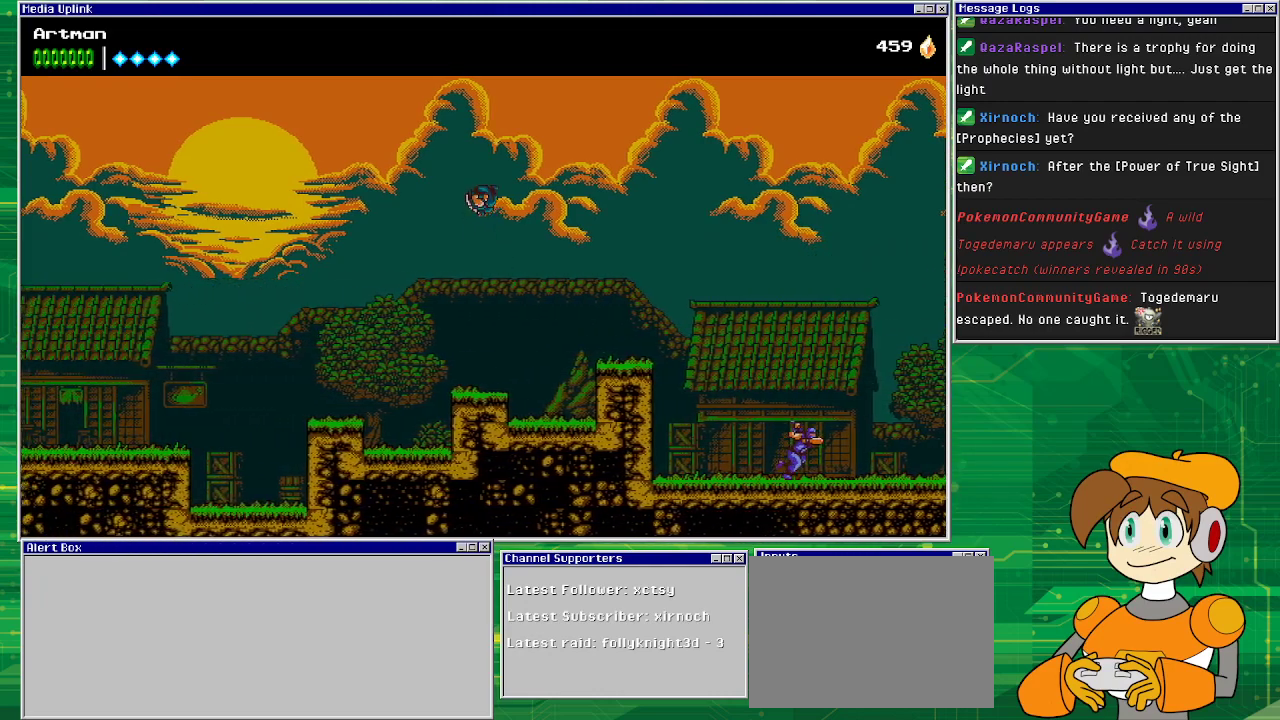
{"buttons": ["DPAD_LEFT"], "events": [[133, "CROSS", "up"]]}
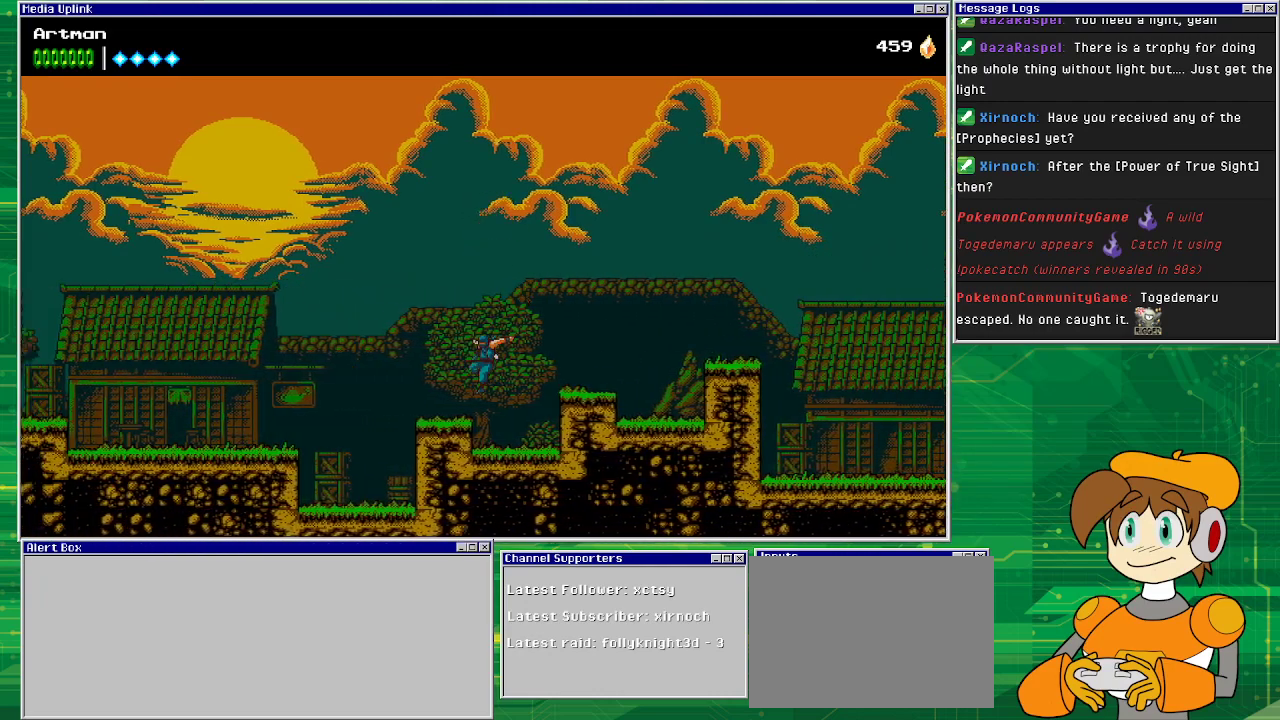
{"buttons": ["CROSS", "DPAD_LEFT"], "events": [[433, "CROSS", "down"]]}
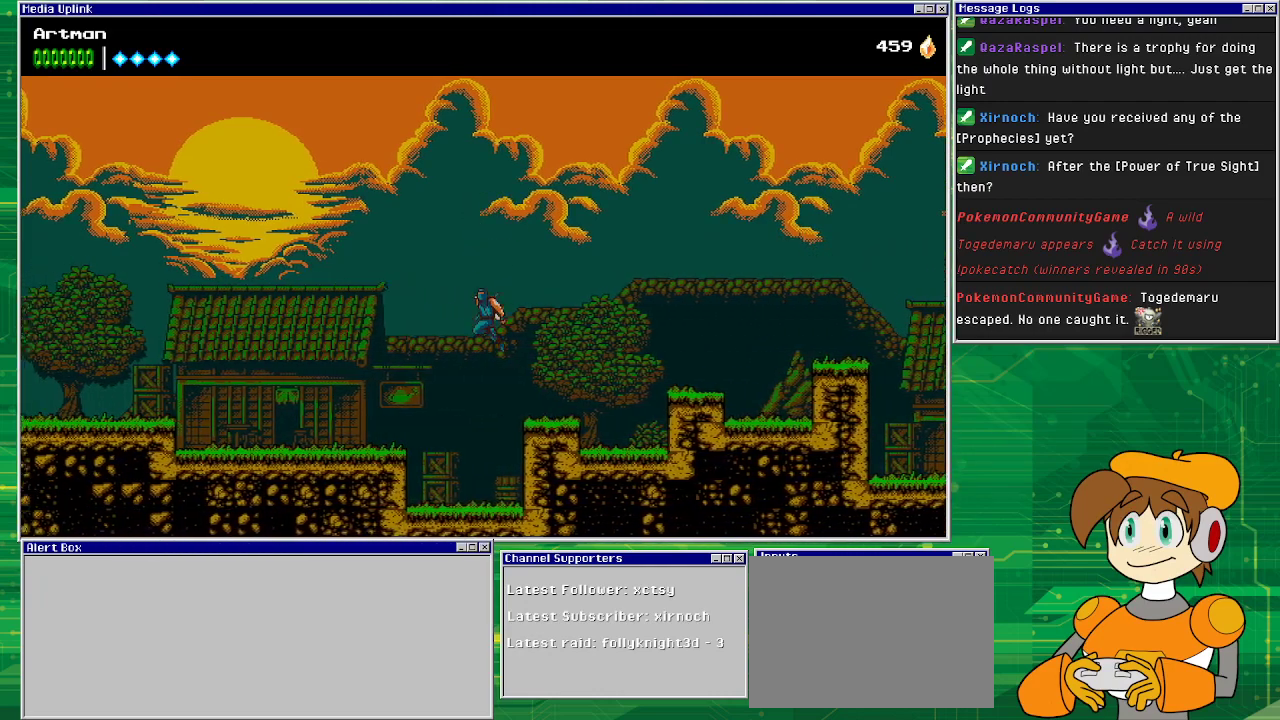
{"buttons": ["DPAD_LEFT"], "events": [[367, "CROSS", "up"]]}
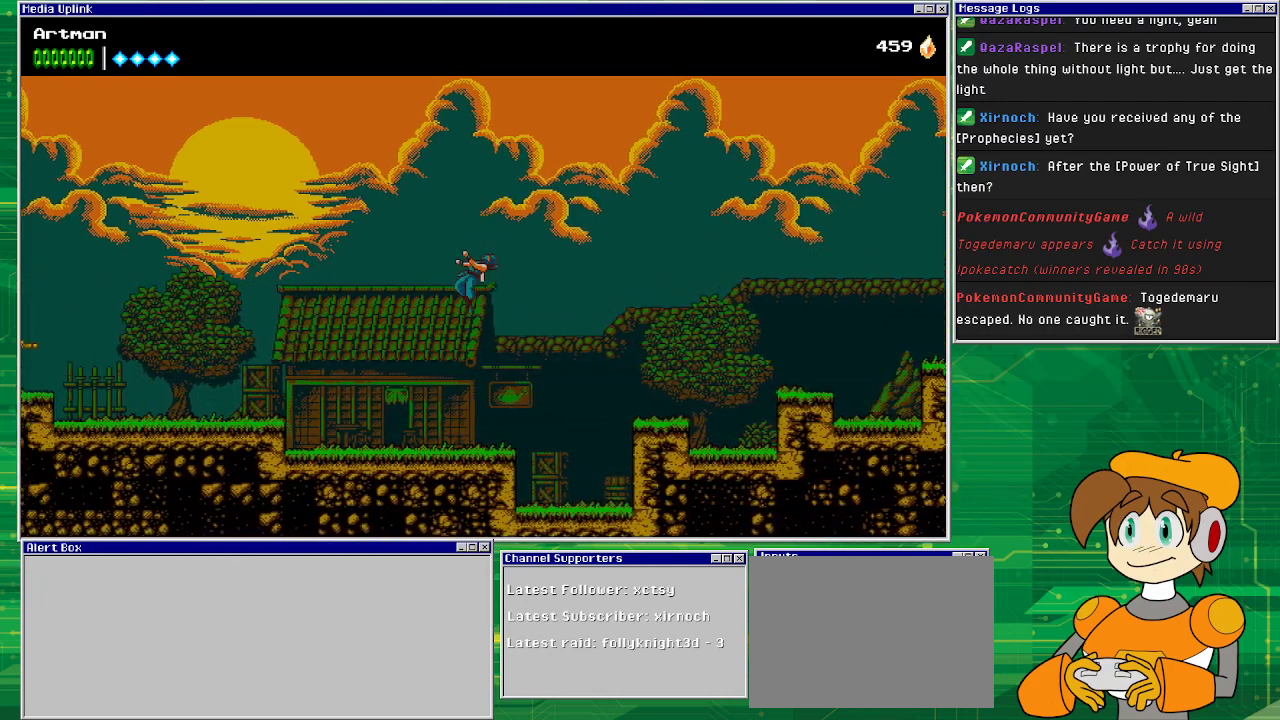
{"buttons": ["DPAD_LEFT"], "events": [[33, "CROSS", "down"], [467, "CROSS", "up"]]}
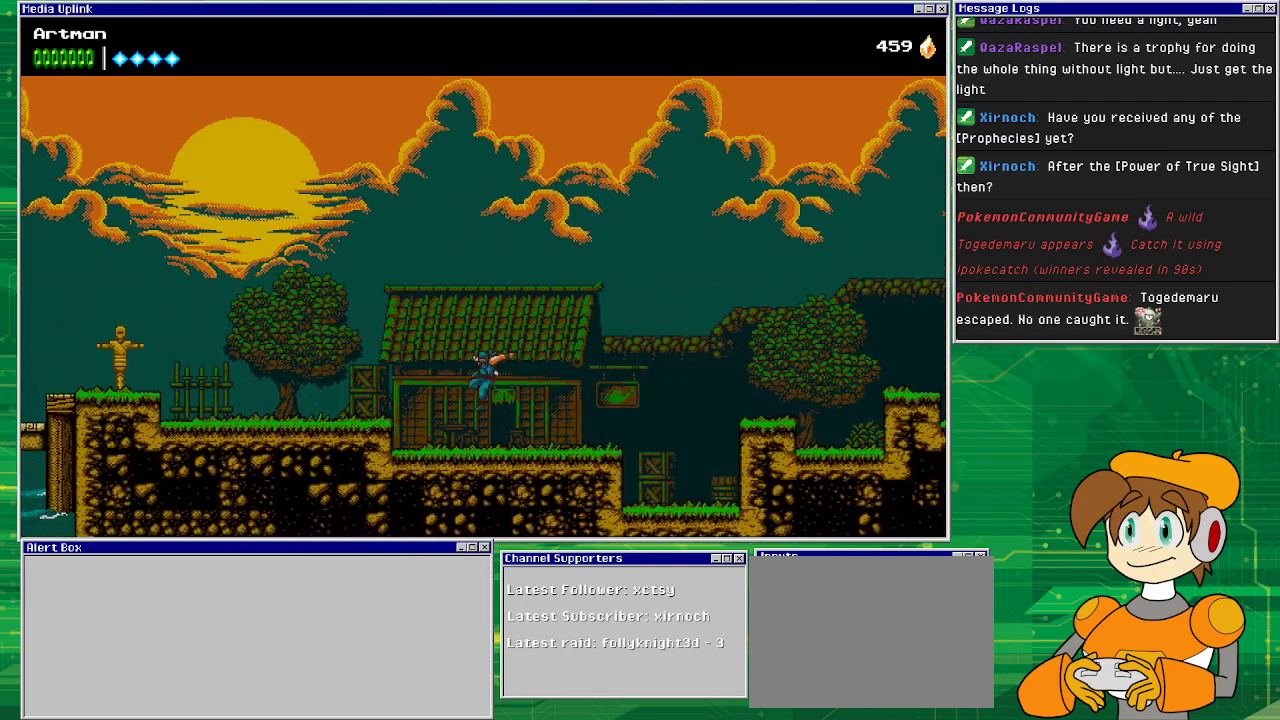
{"buttons": ["CROSS", "DPAD_LEFT"], "events": [[267, "CROSS", "down"]]}
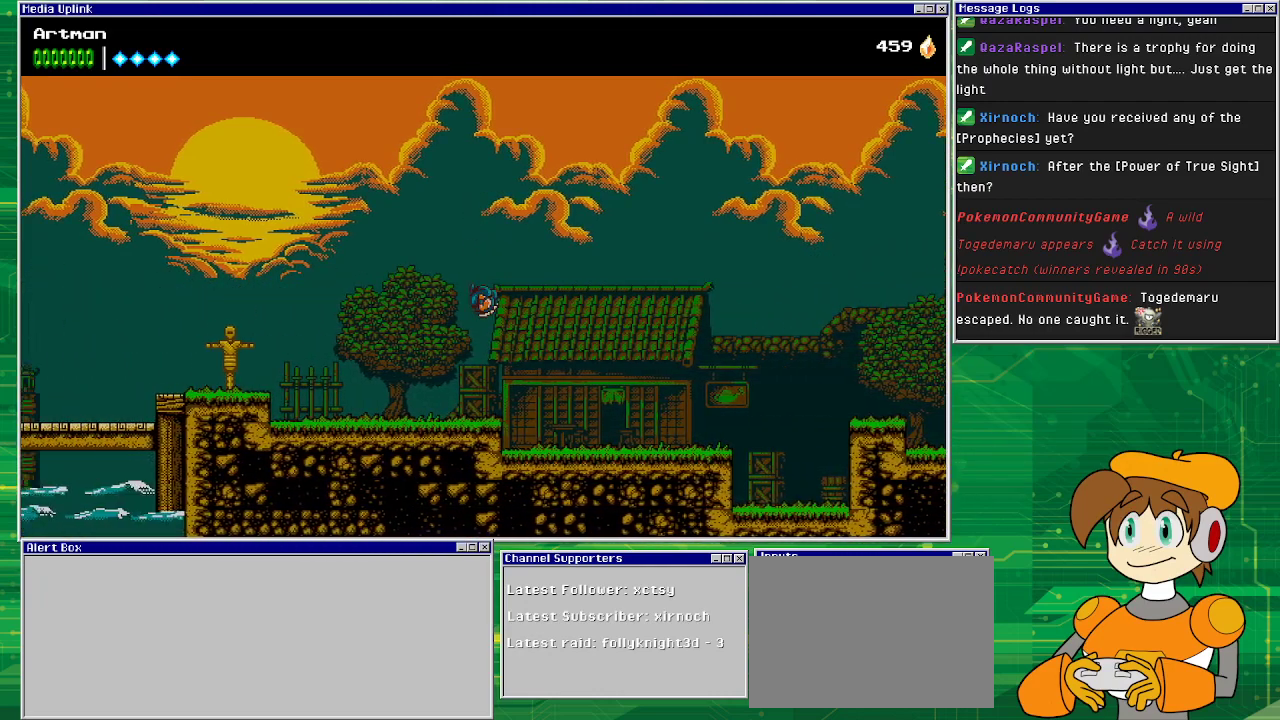
{"buttons": ["DPAD_LEFT"], "events": [[67, "CROSS", "up"]]}
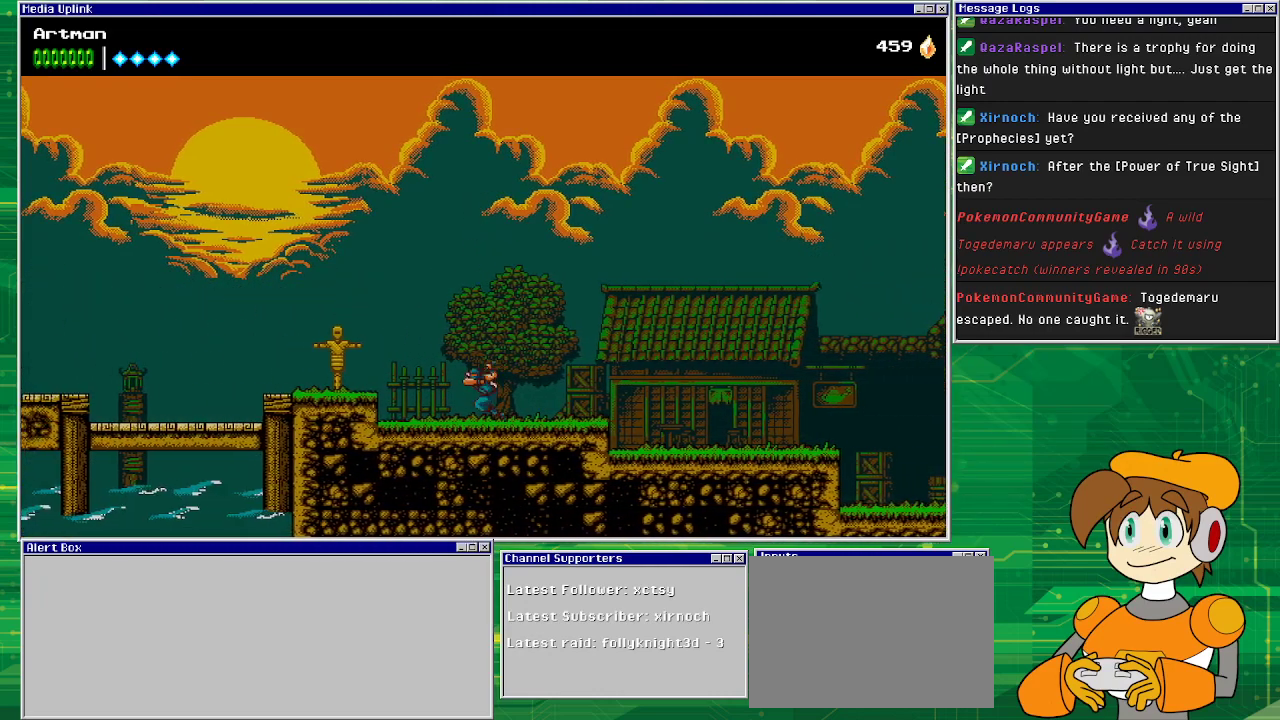
{"buttons": ["DPAD_LEFT"], "events": [[100, "CROSS", "down"], [267, "CROSS", "up"]]}
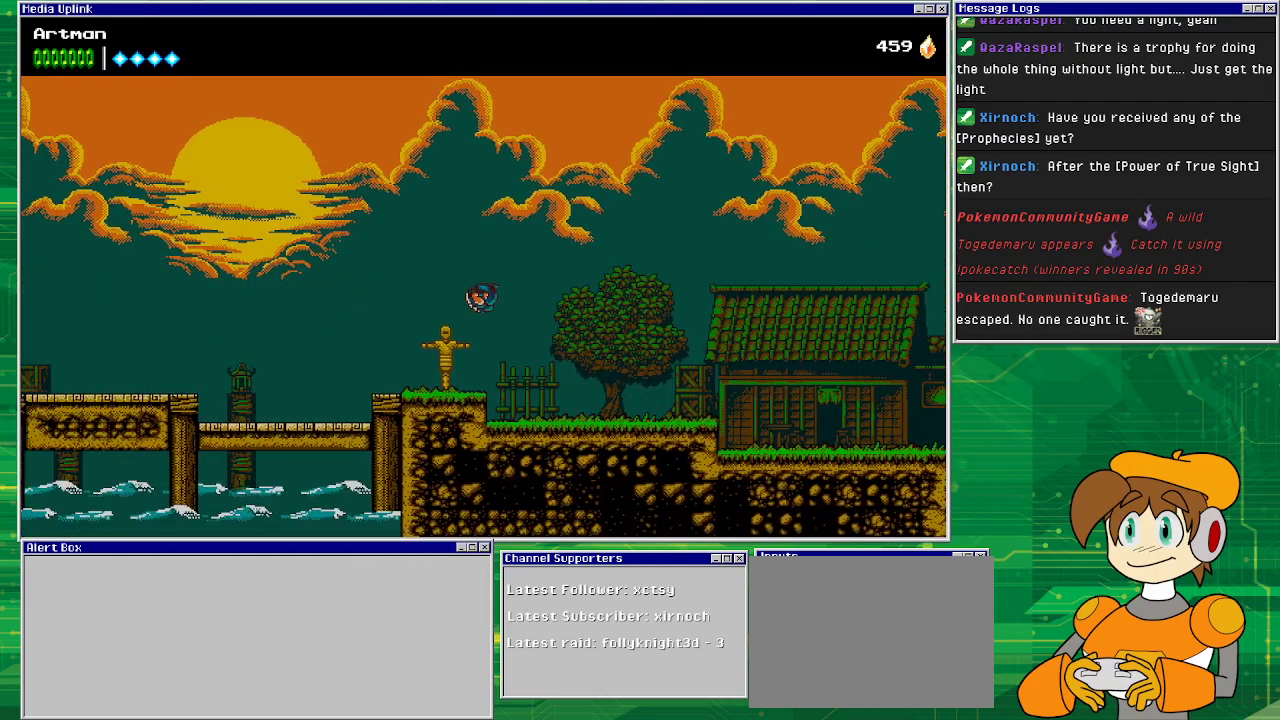
{"buttons": ["CROSS", "DPAD_LEFT"], "events": [[267, "CROSS", "down"]]}
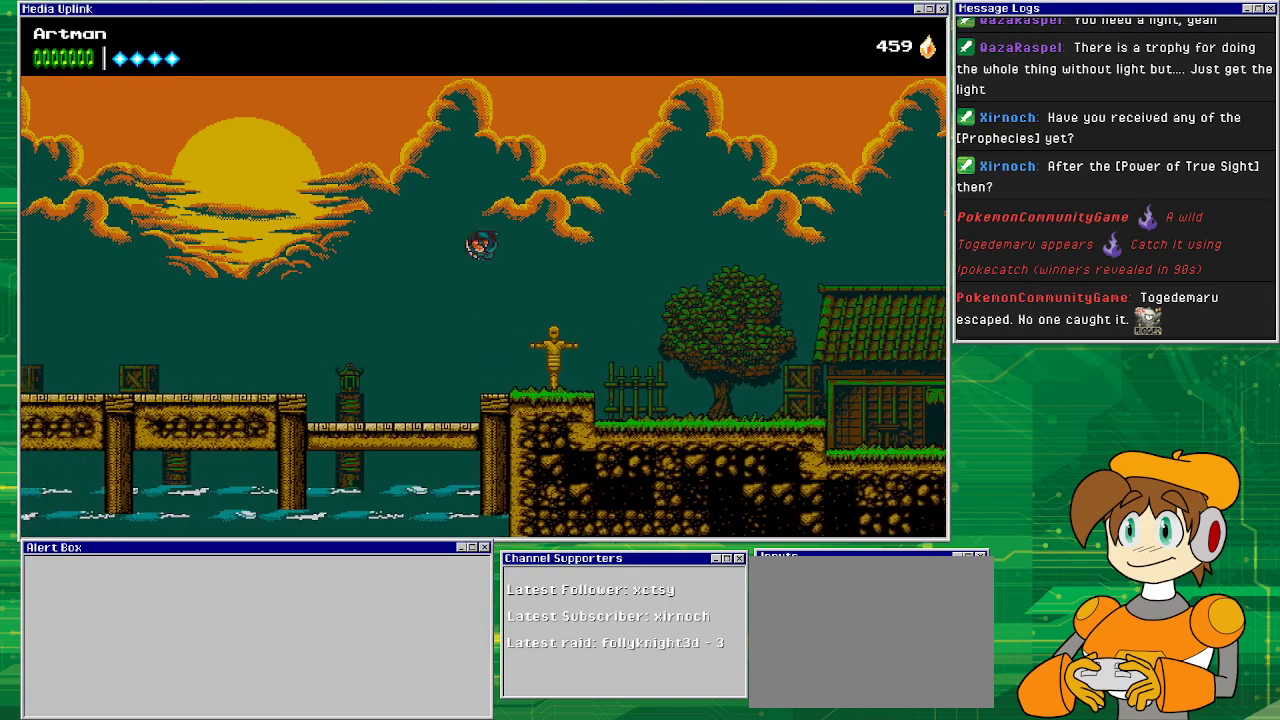
{"buttons": ["CROSS", "DPAD_LEFT"], "events": [[267, "CROSS", "up"], [400, "CROSS", "down"]]}
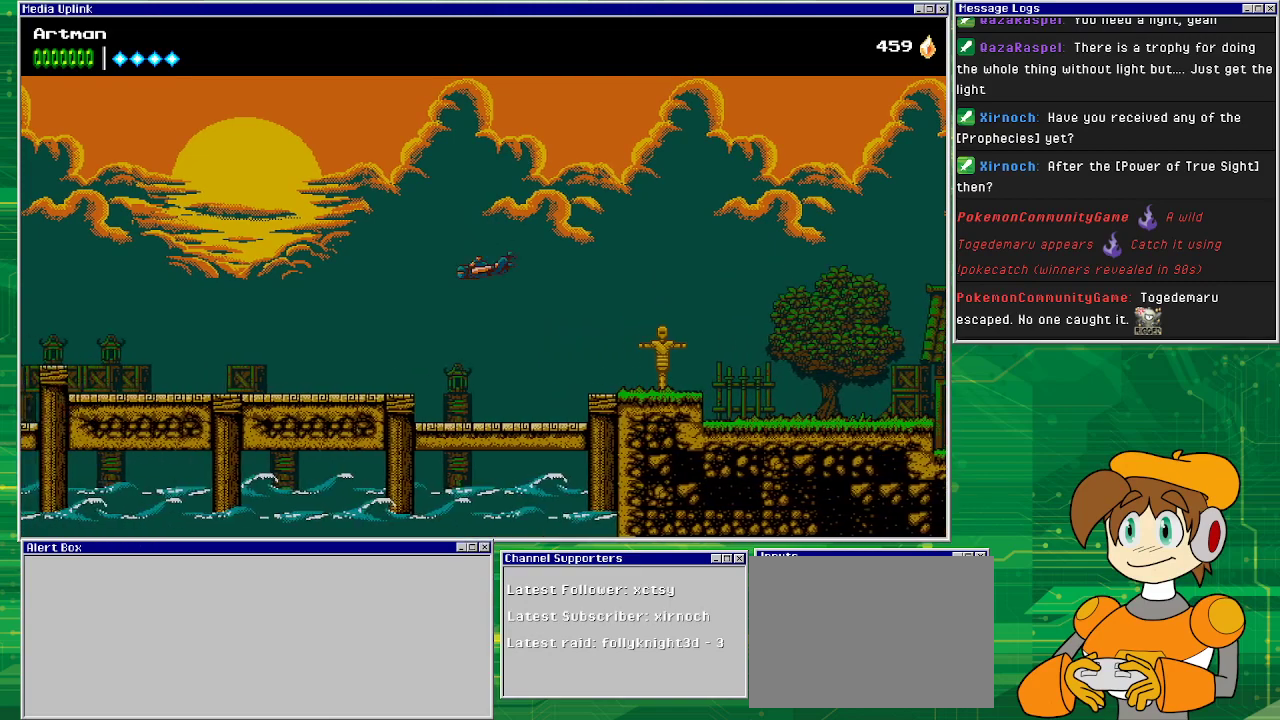
{"buttons": ["DPAD_LEFT"], "events": [[300, "CROSS", "up"]]}
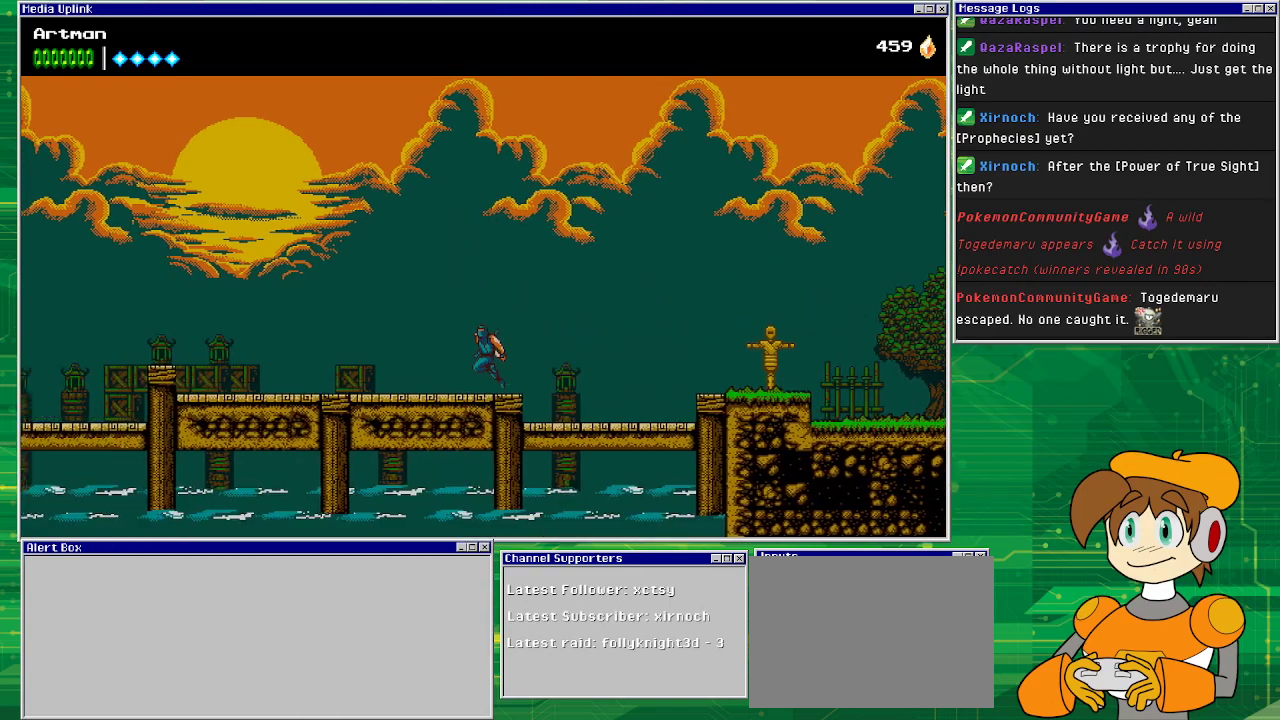
{"buttons": ["DPAD_LEFT"], "events": [[133, "CROSS", "down"], [233, "CROSS", "up"]]}
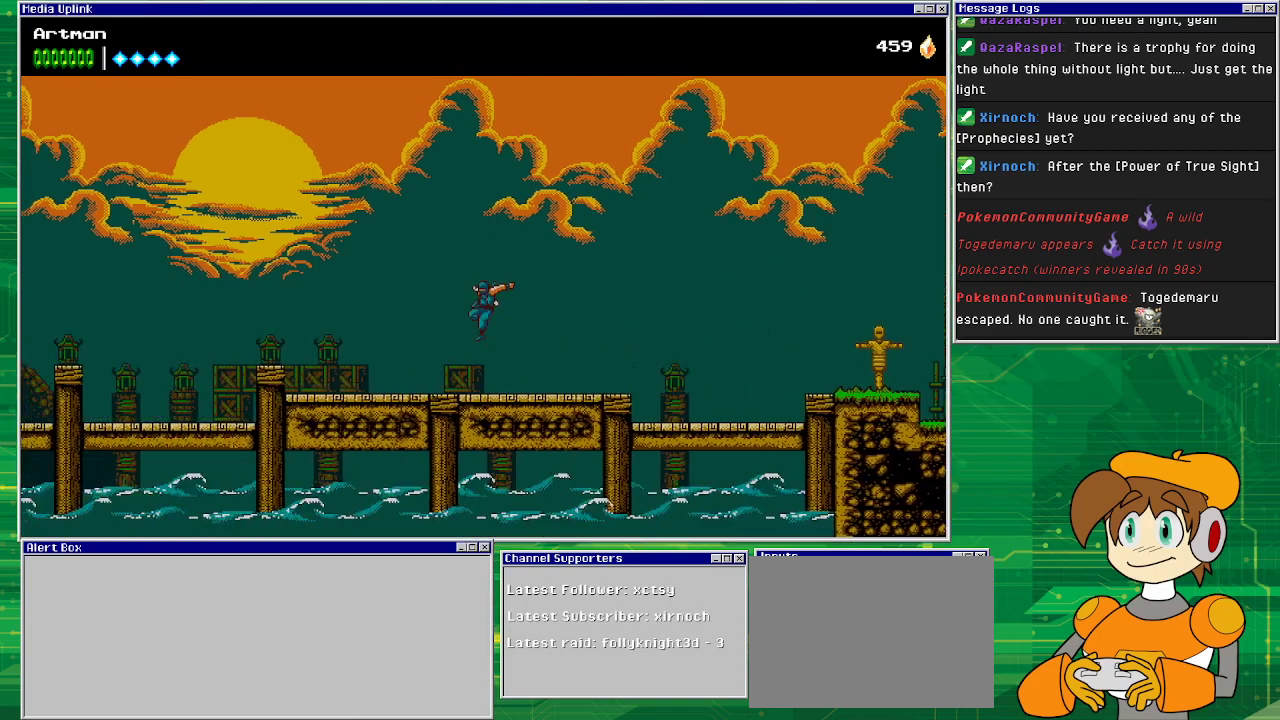
{"buttons": ["DPAD_LEFT"], "events": [[233, "CROSS", "down"], [367, "CROSS", "up"]]}
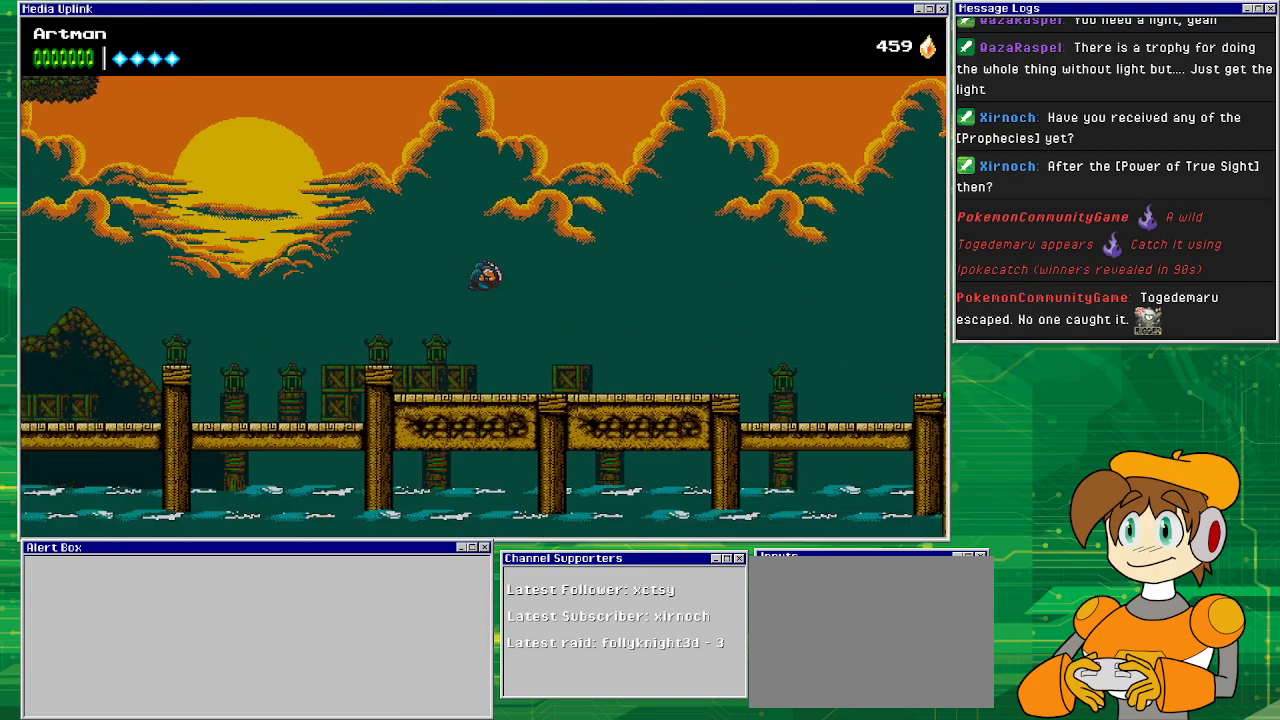
{"buttons": ["CROSS", "DPAD_LEFT"], "events": [[400, "CROSS", "down"]]}
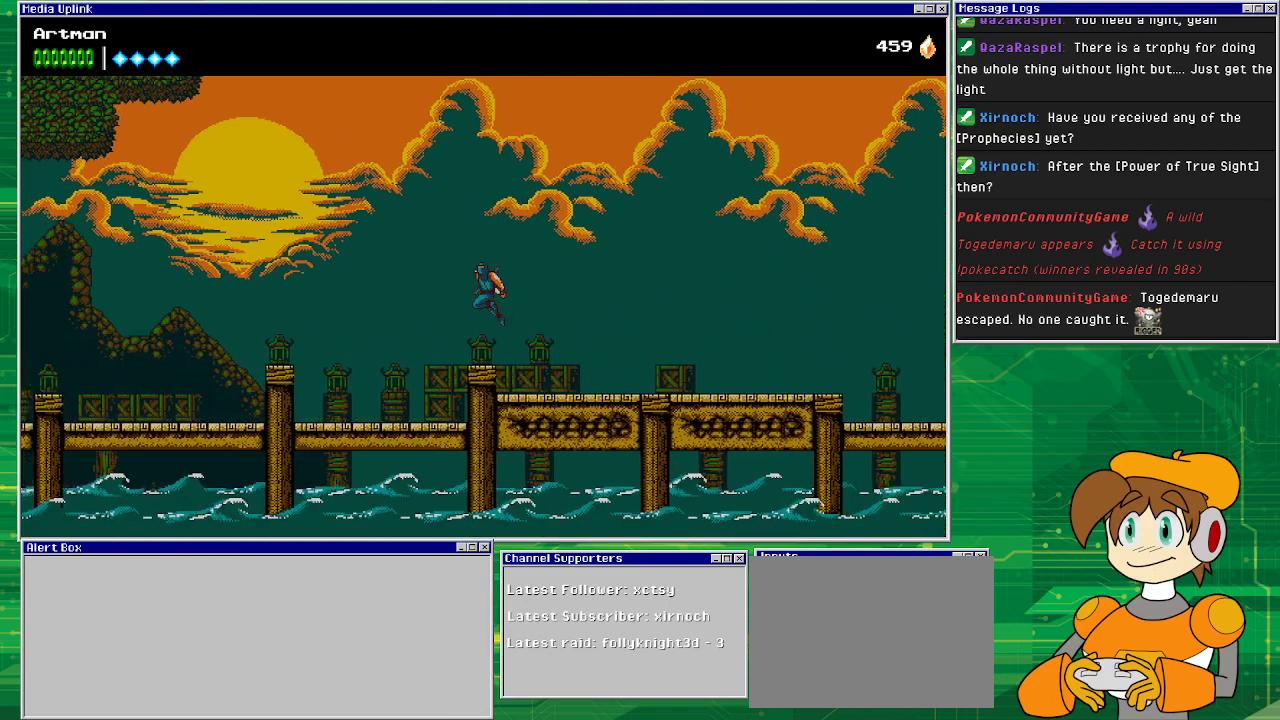
{"buttons": ["CROSS", "DPAD_LEFT"], "events": []}
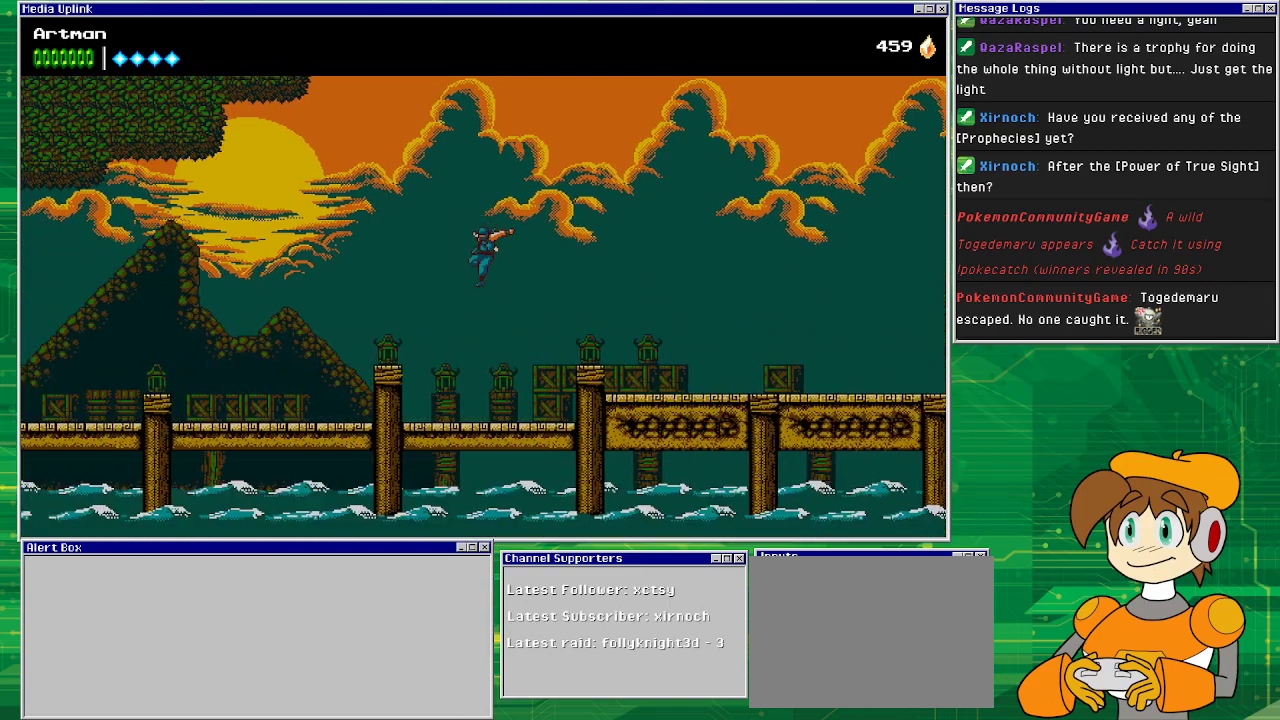
{"buttons": ["DPAD_LEFT"], "events": [[133, "CROSS", "up"], [167, "CROSS", "down"], [500, "CROSS", "up"]]}
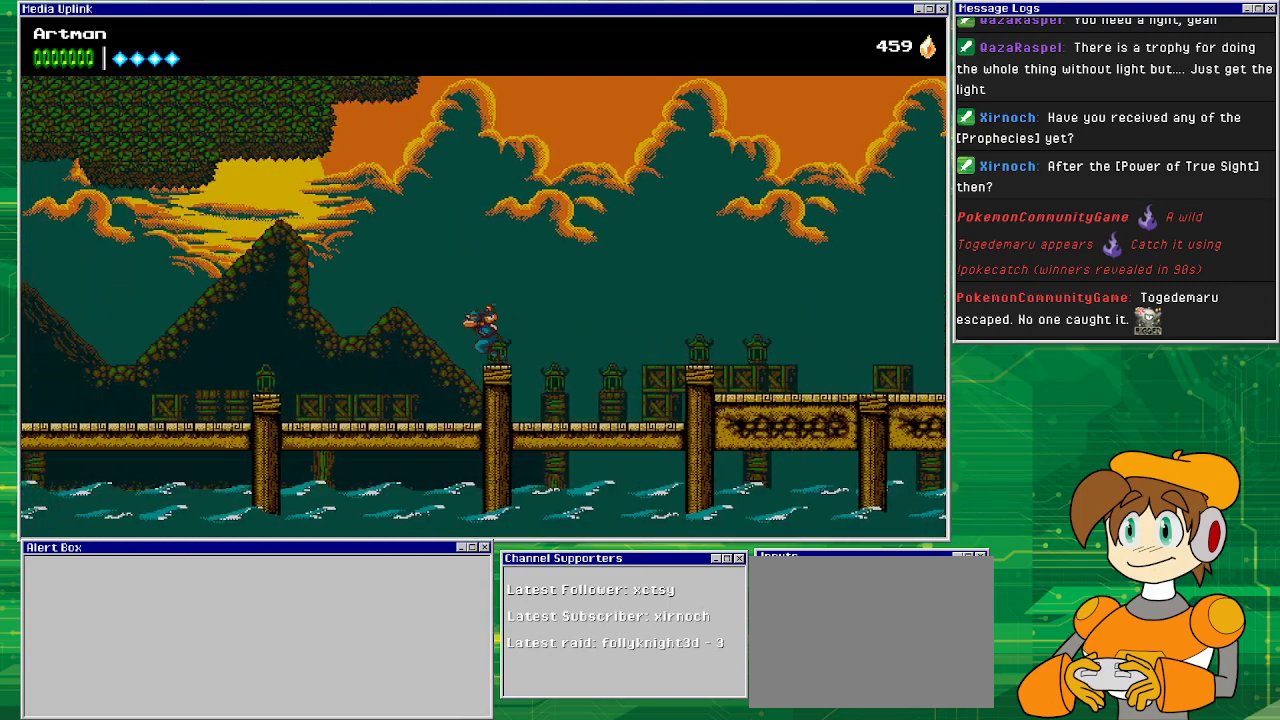
{"buttons": ["CROSS", "DPAD_LEFT"], "events": [[133, "CROSS", "down"]]}
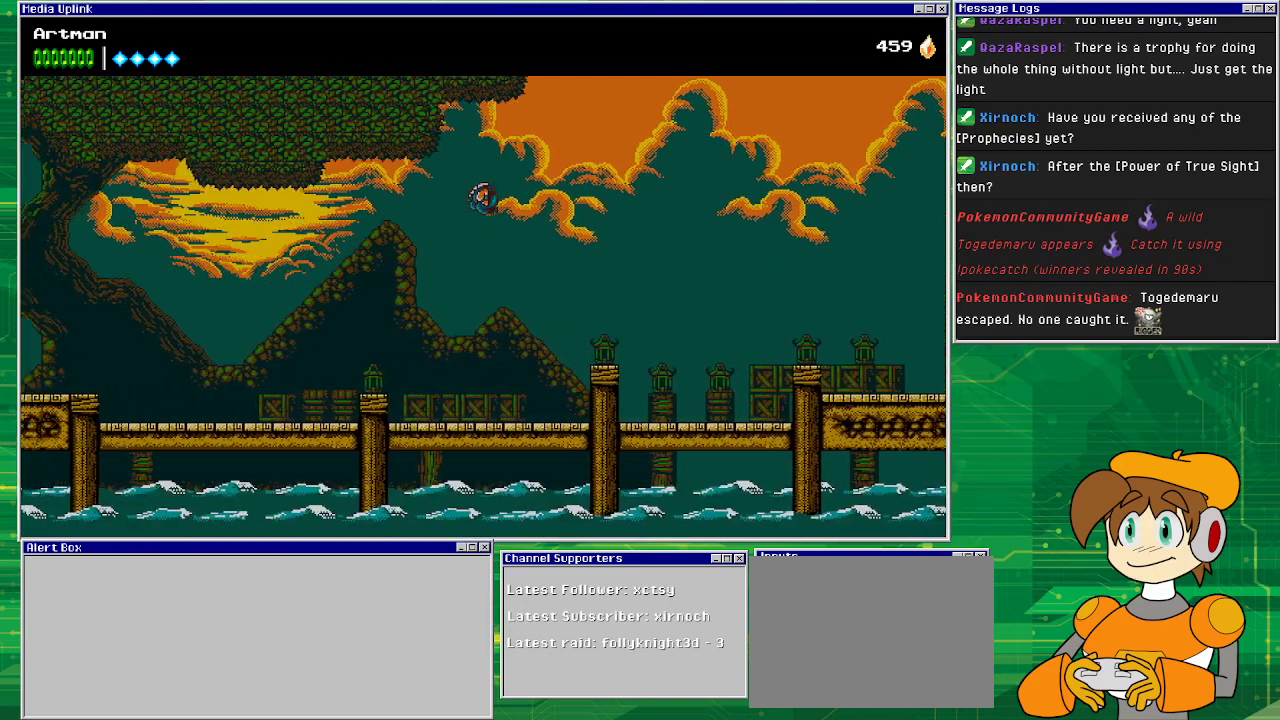
{"buttons": ["DPAD_LEFT"], "events": [[200, "CROSS", "up"]]}
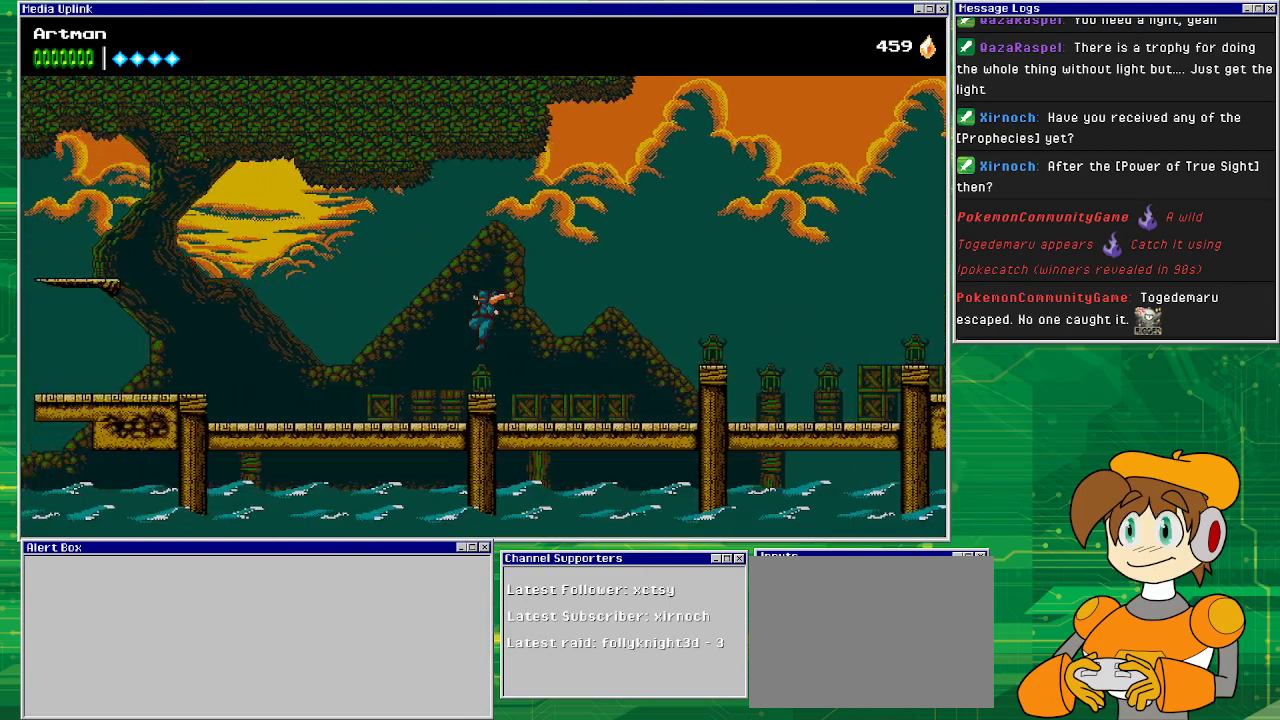
{"buttons": ["CROSS", "DPAD_LEFT"], "events": [[167, "CROSS", "down"]]}
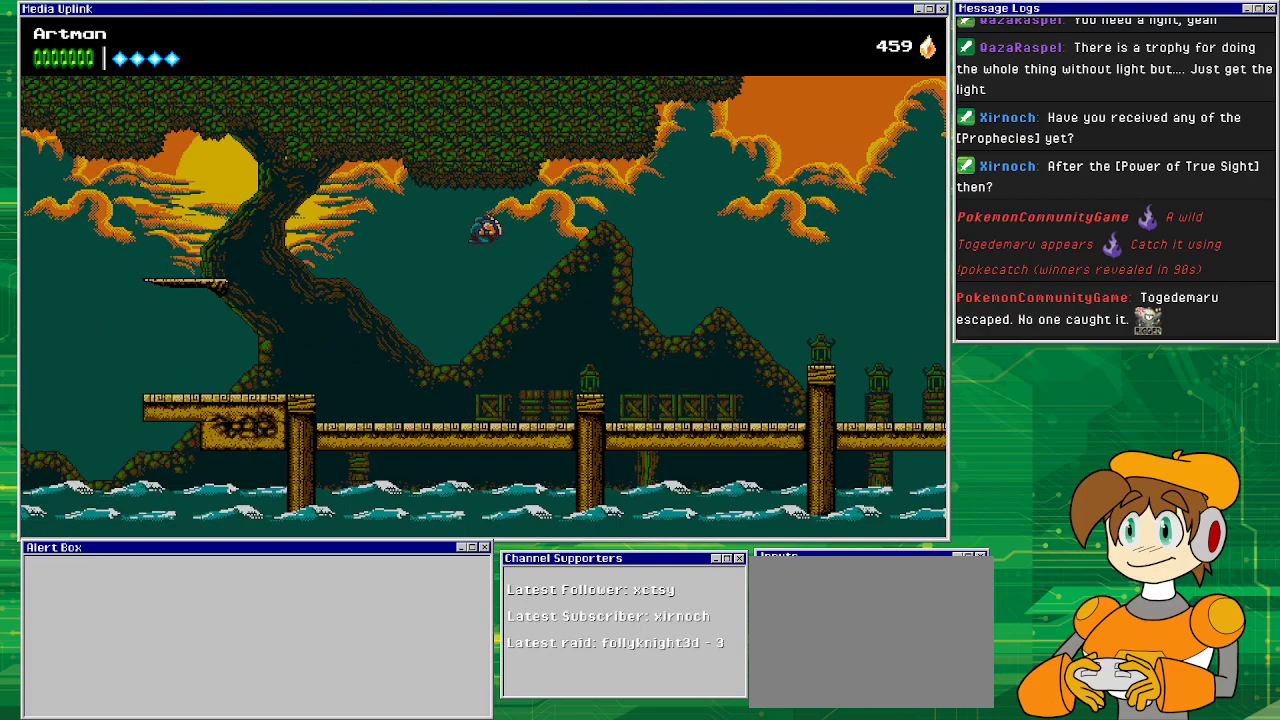
{"buttons": ["CROSS", "DPAD_LEFT"], "events": [[167, "CROSS", "up"], [200, "CROSS", "down"]]}
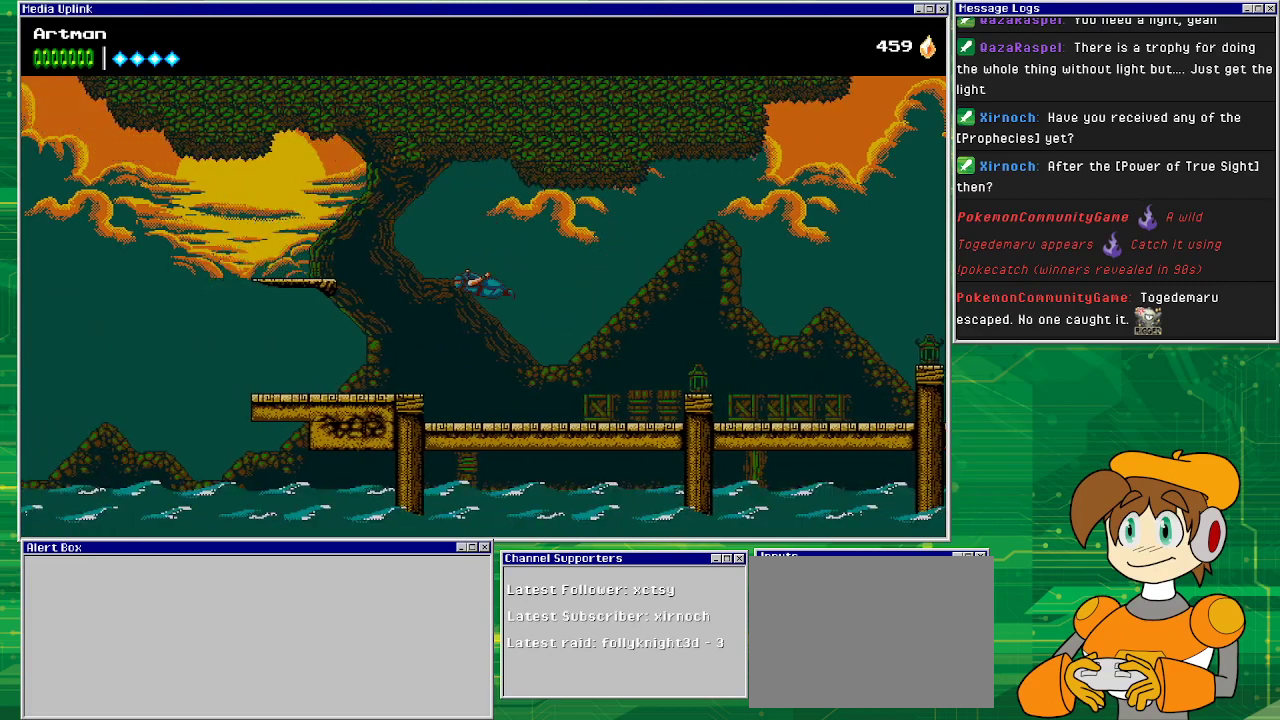
{"buttons": ["CROSS", "DPAD_LEFT"], "events": [[300, "CROSS", "up"], [500, "CROSS", "down"]]}
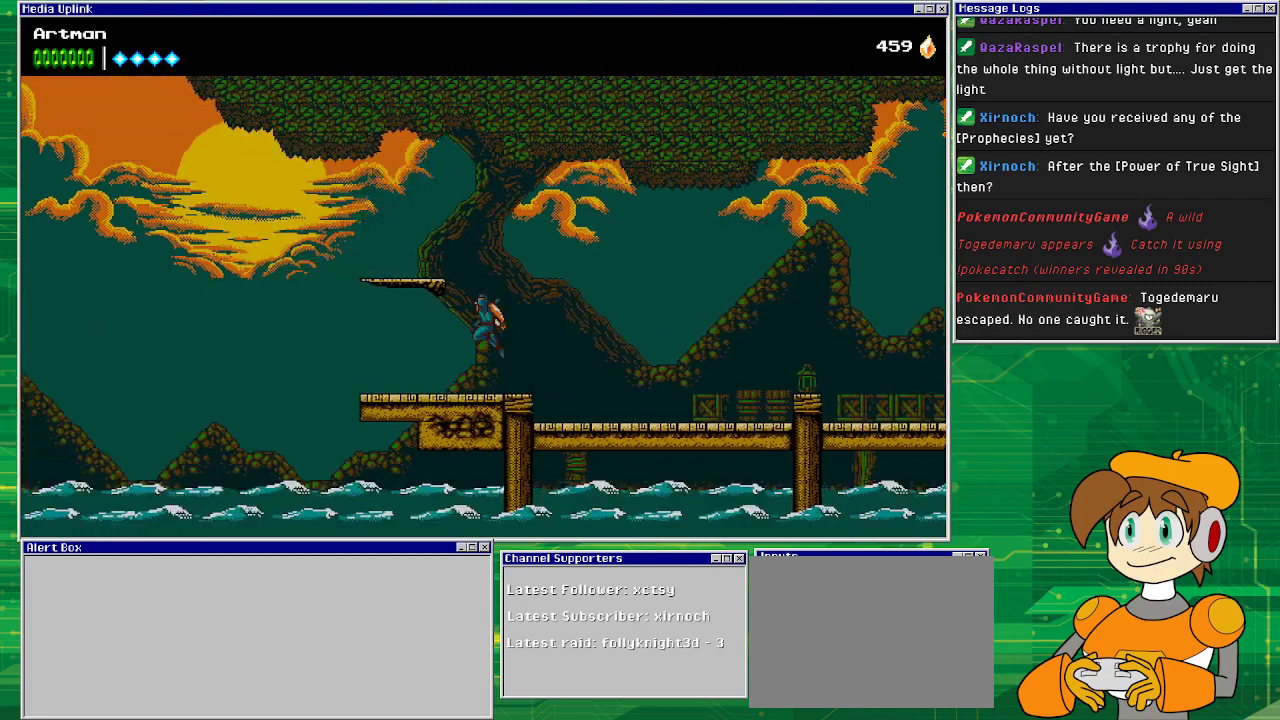
{"buttons": [], "events": [[433, "DPAD_LEFT", "up"], [467, "CROSS", "up"]]}
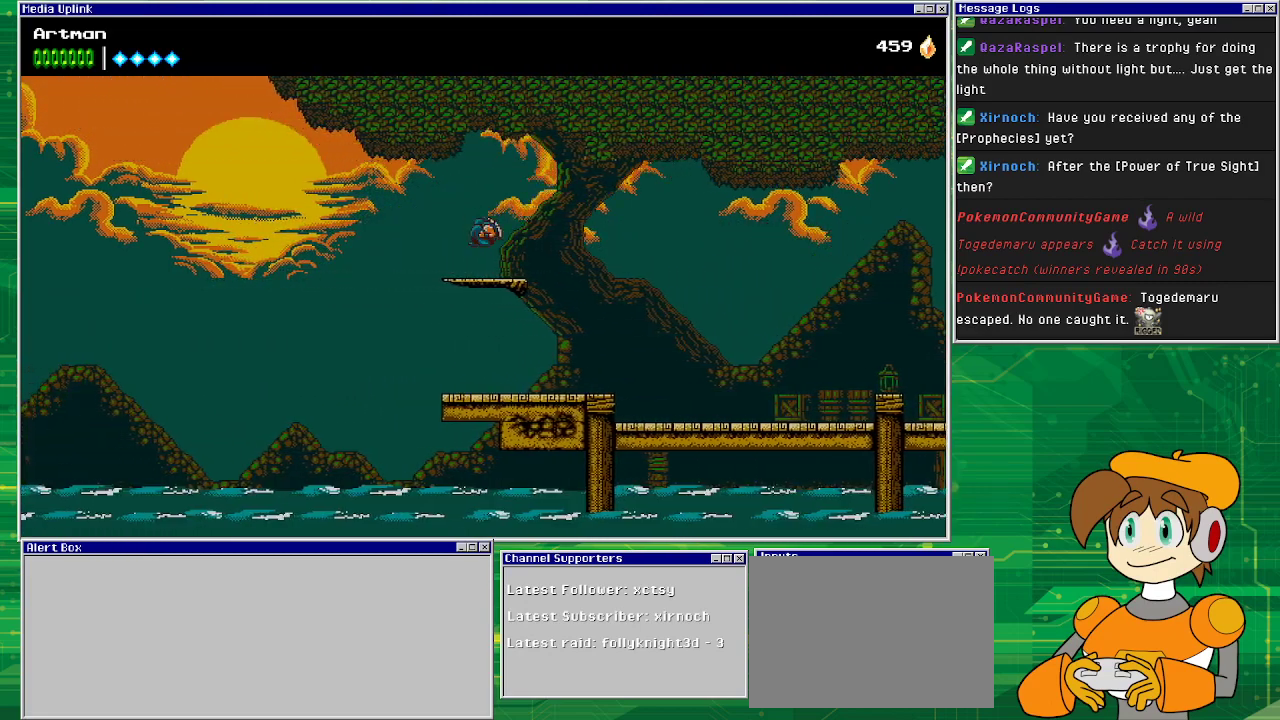
{"buttons": ["DPAD_LEFT"], "events": [[500, "DPAD_LEFT", "down"]]}
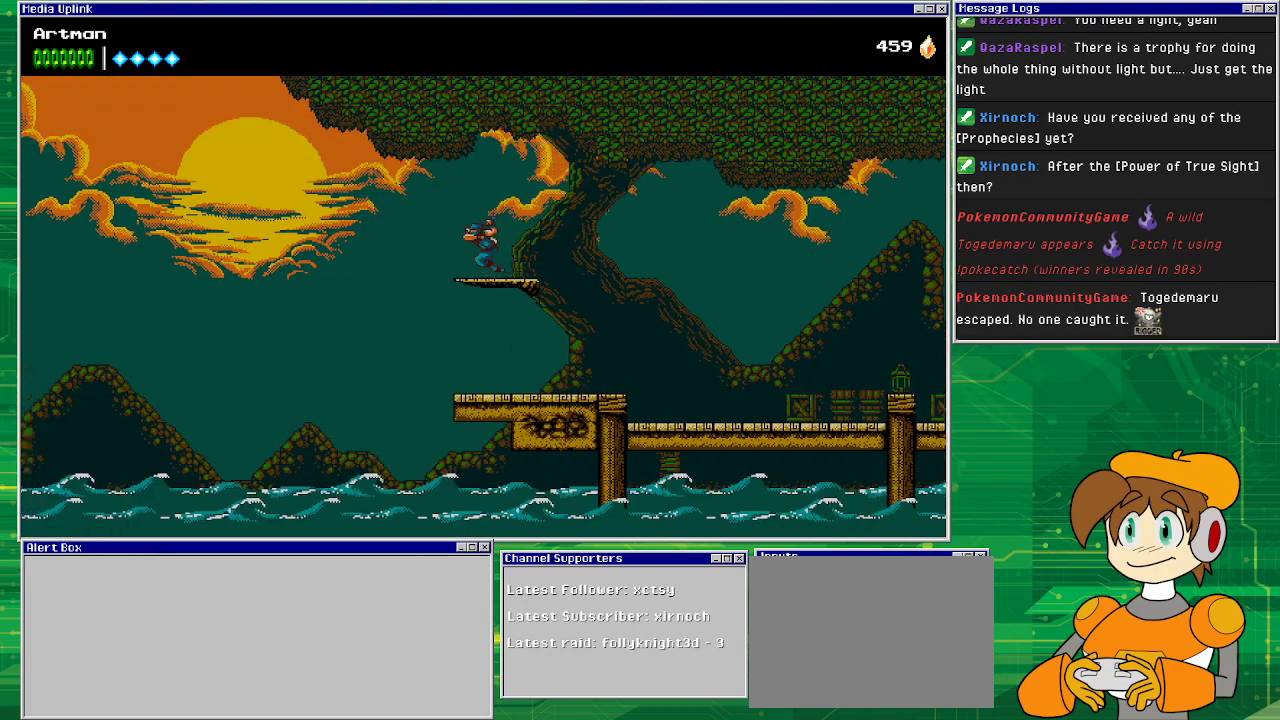
{"buttons": ["CROSS"], "events": [[100, "CROSS", "down"], [500, "DPAD_LEFT", "up"]]}
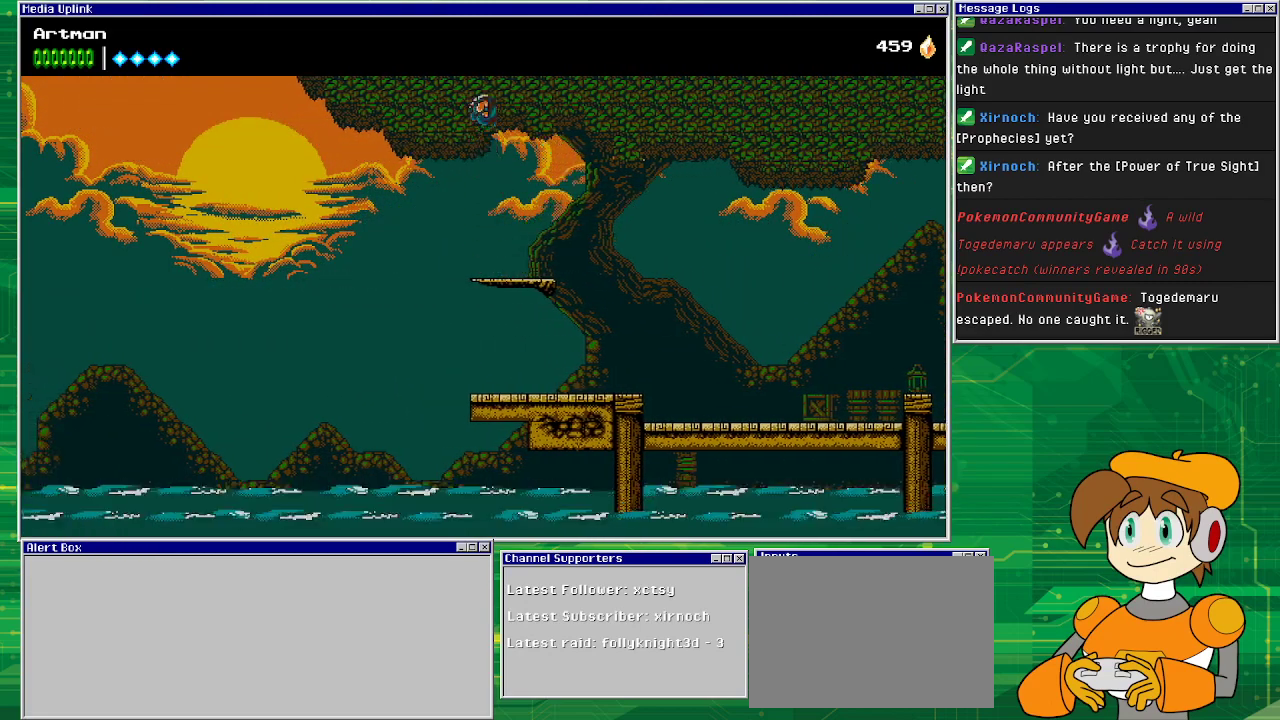
{"buttons": [], "events": [[200, "CROSS", "up"], [433, "DPAD_LEFT", "down"], [467, "DPAD_LEFT", "up"]]}
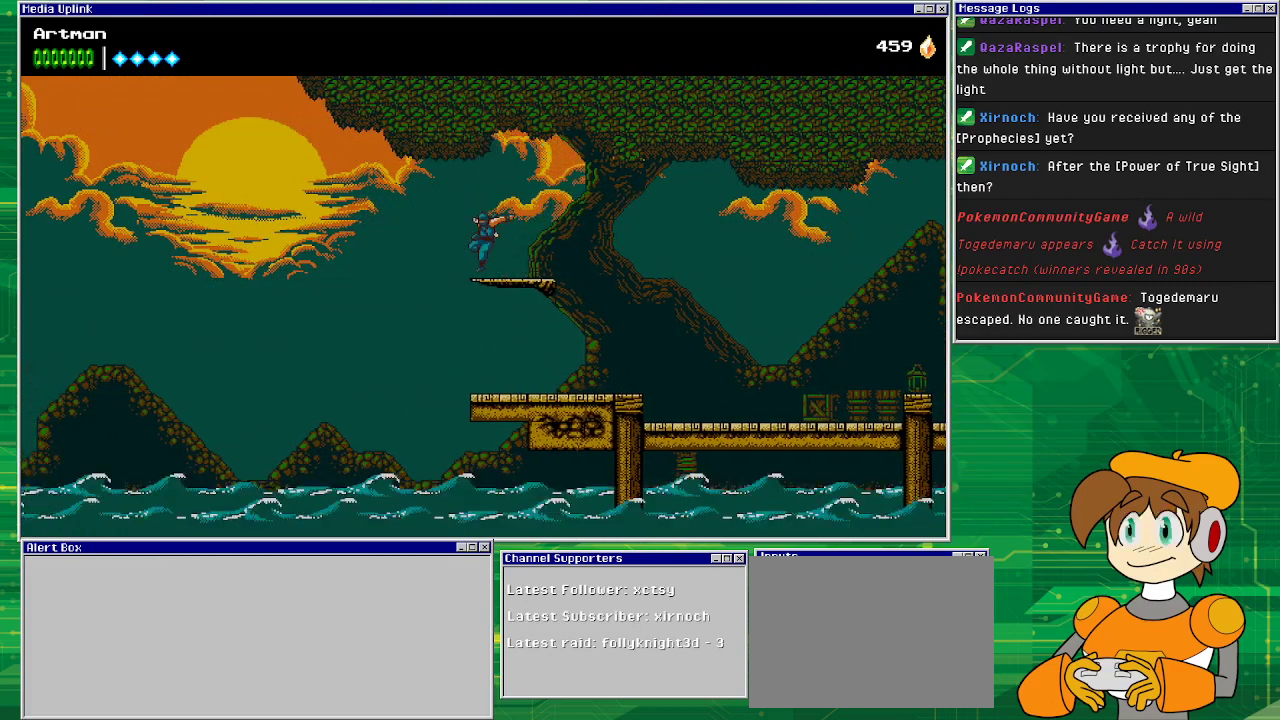
{"buttons": ["DPAD_LEFT"], "events": [[233, "DPAD_LEFT", "down"]]}
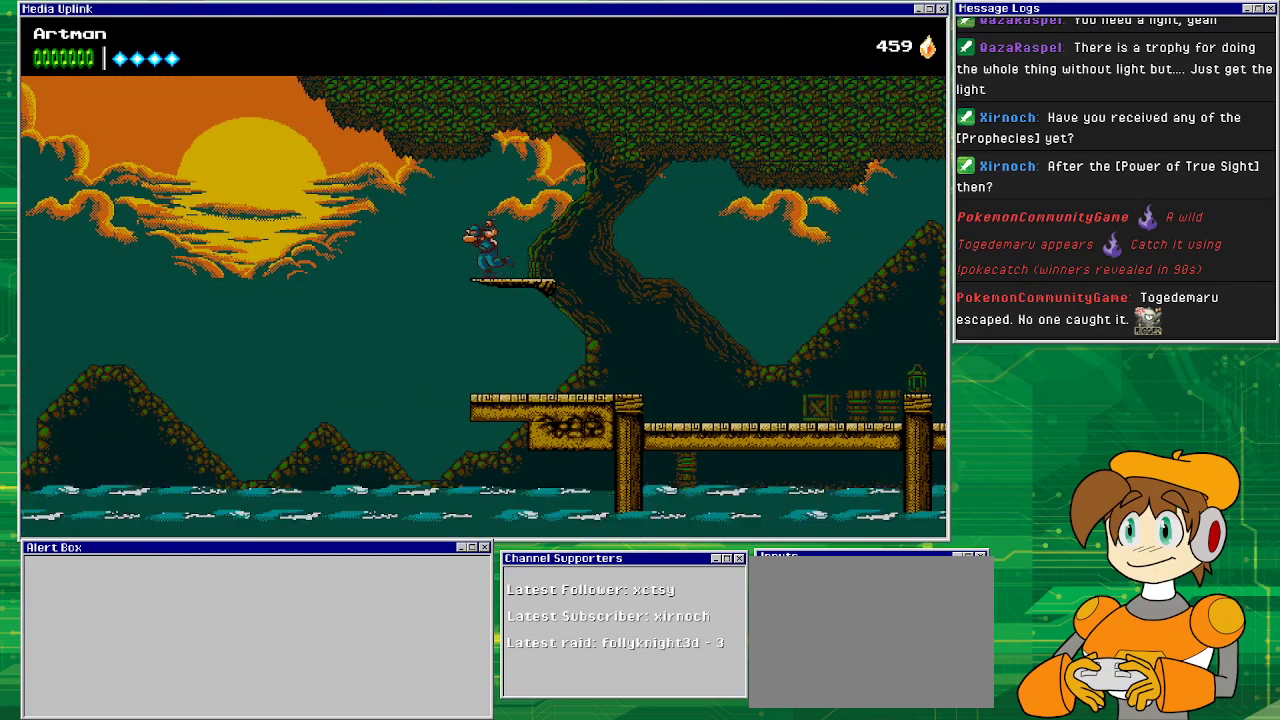
{"buttons": ["DPAD_RIGHT"], "events": [[300, "DPAD_LEFT", "up"], [467, "DPAD_RIGHT", "down"]]}
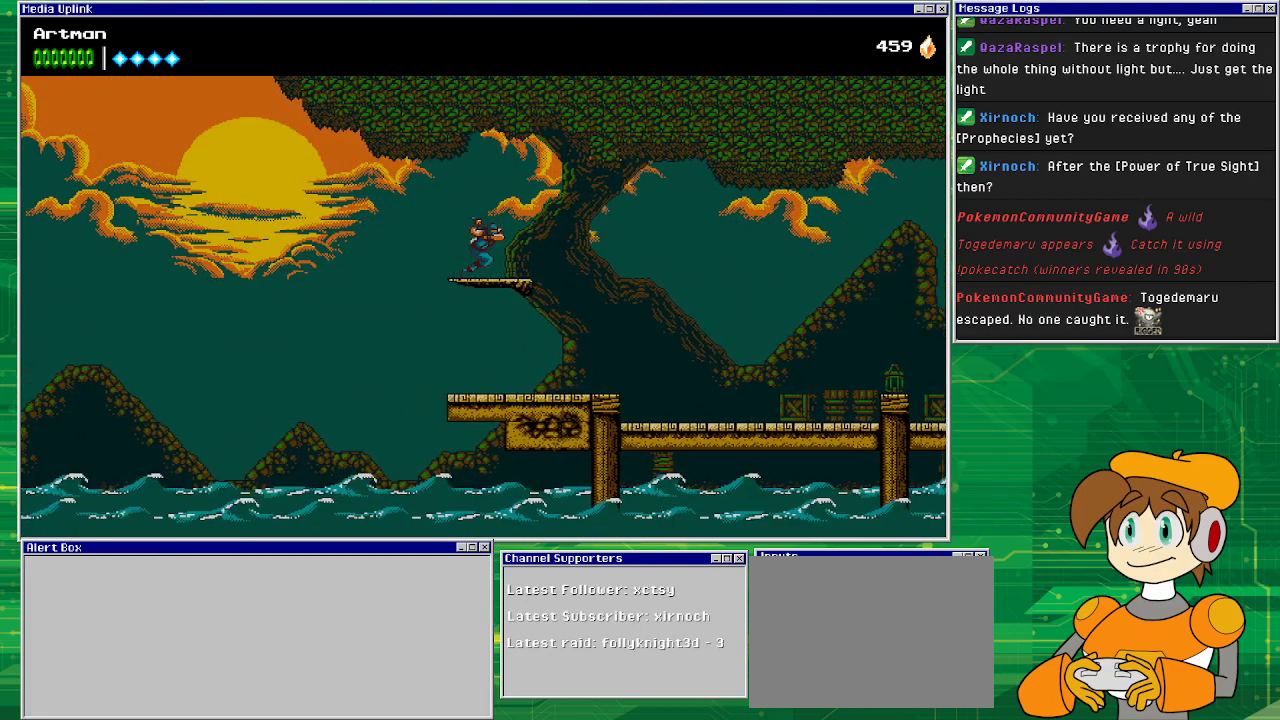
{"buttons": ["CROSS", "DPAD_RIGHT"], "events": [[167, "CROSS", "down"]]}
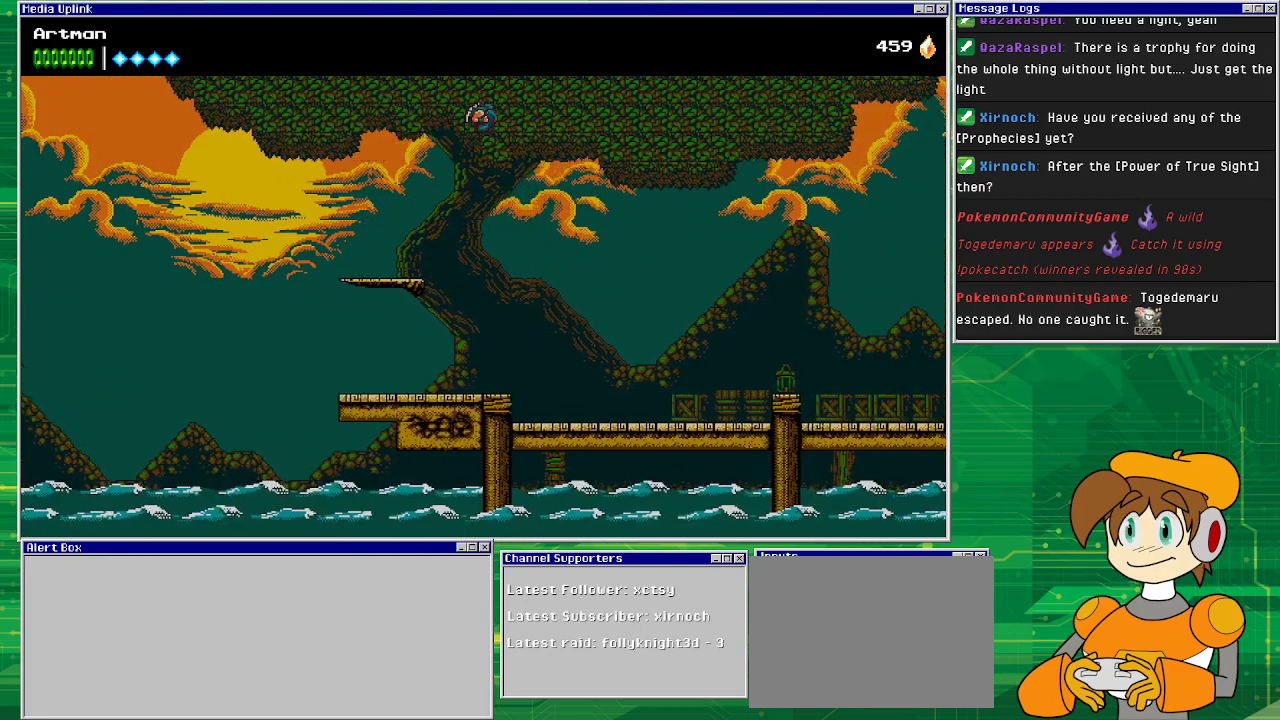
{"buttons": ["DPAD_RIGHT"], "events": [[133, "CROSS", "up"]]}